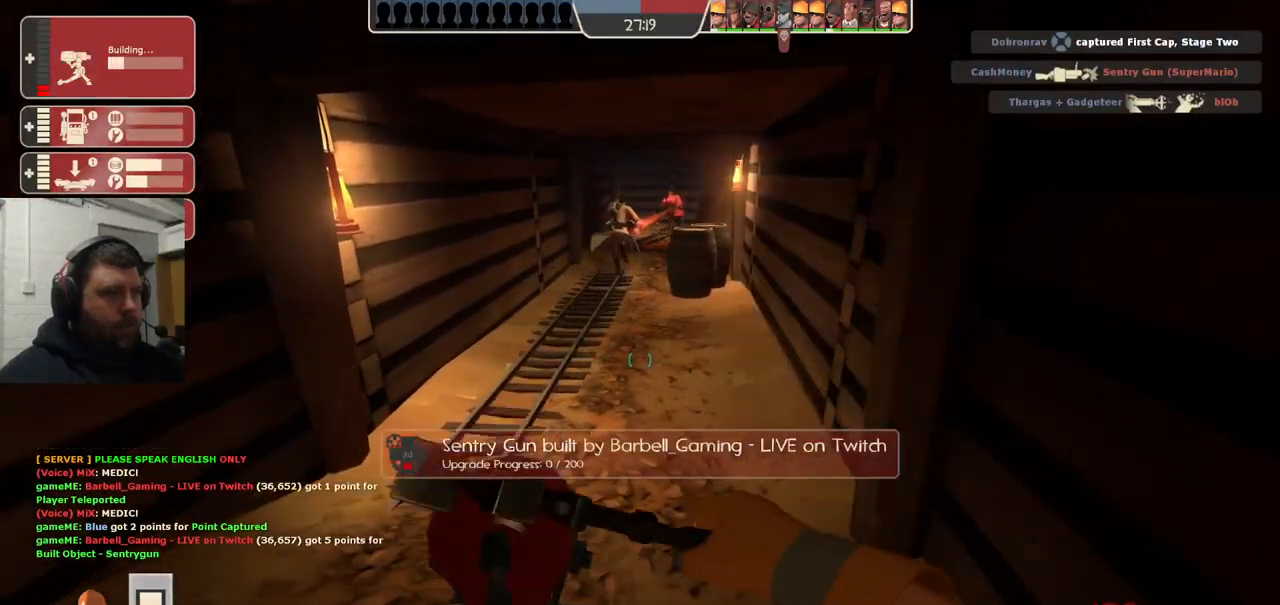
Gameplay with a controller (PlayStation layout); each line is a JSON object with the inputs held at the frame after it. "events" lists button and stick changes between this image and that frame as [ms after this image, input, new state], when the widget could be followed in between. Not read: L1.
{"buttons": ["R2"], "left_stick": "center", "right_stick": "center", "events": []}
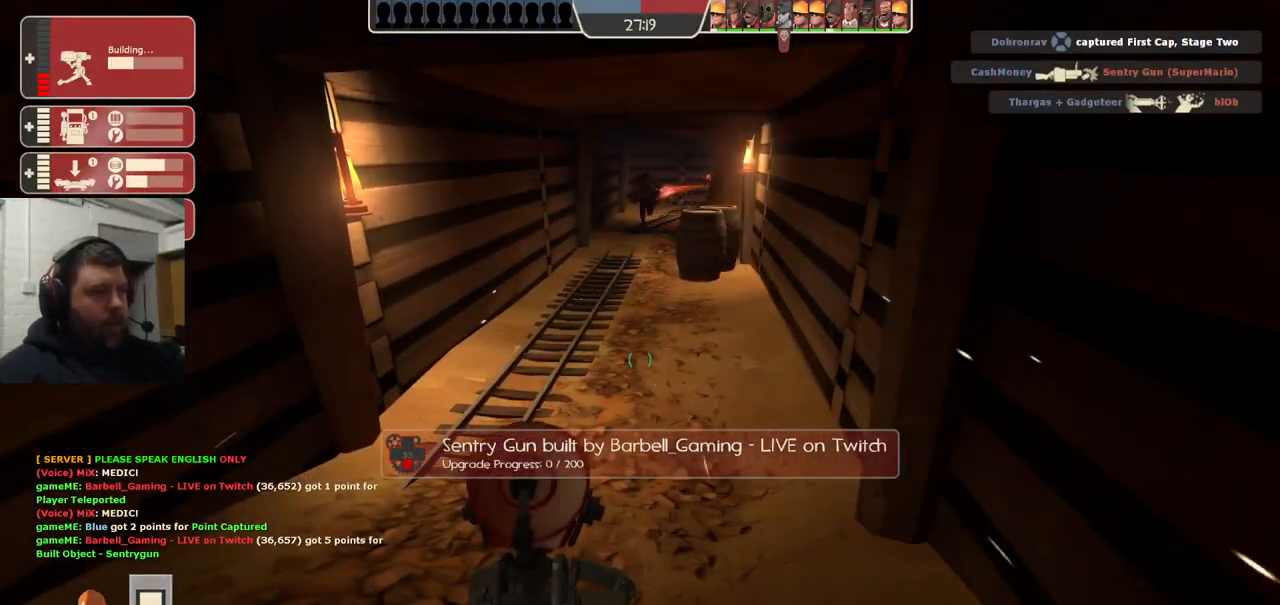
{"buttons": ["R2"], "left_stick": "center", "right_stick": "center", "events": [[250, "right_stick", "down"], [367, "right_stick", "center"]]}
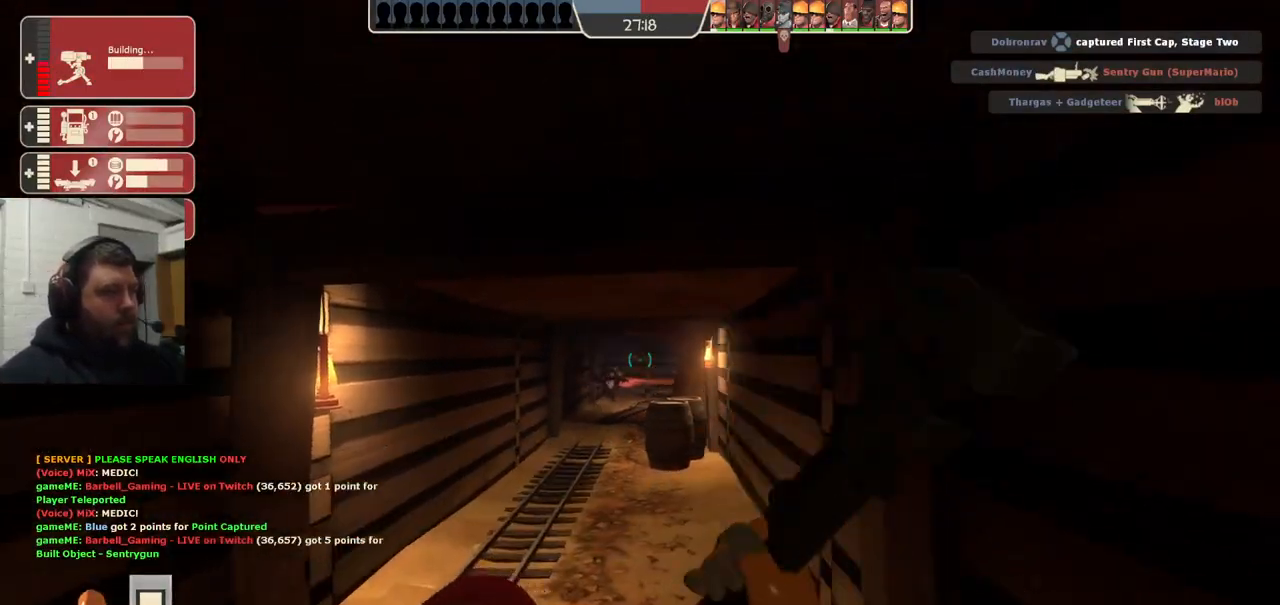
{"buttons": ["R2"], "left_stick": "center", "right_stick": "center", "events": [[133, "right_stick", "up"], [233, "right_stick", "center"]]}
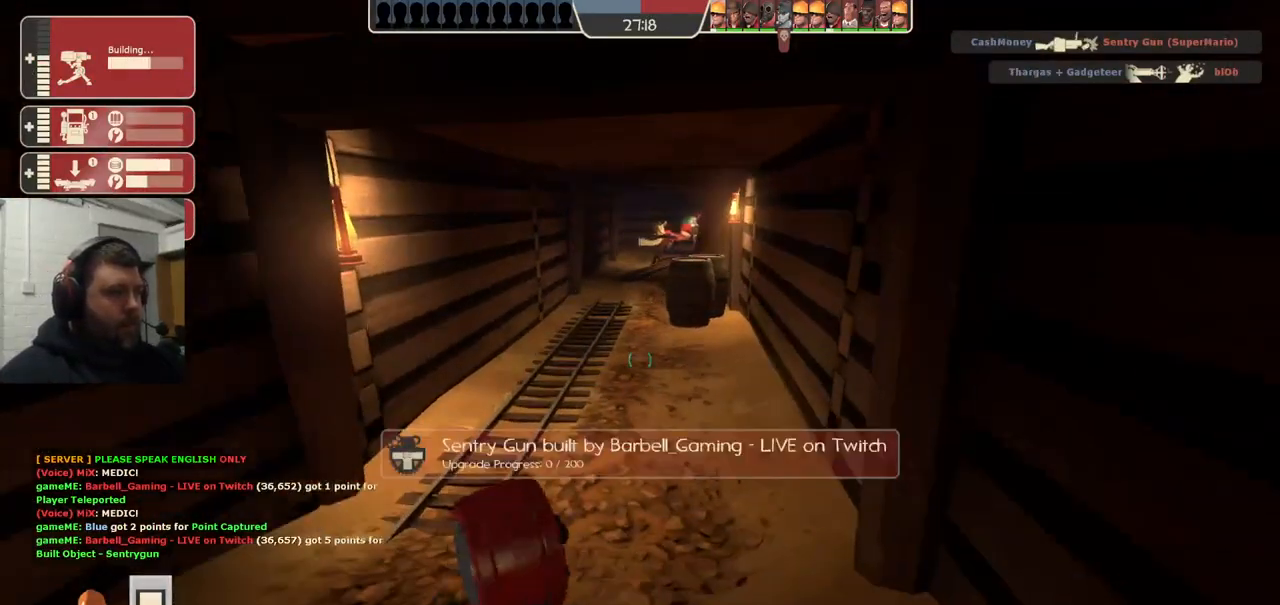
{"buttons": ["R2"], "left_stick": "center", "right_stick": "center", "events": []}
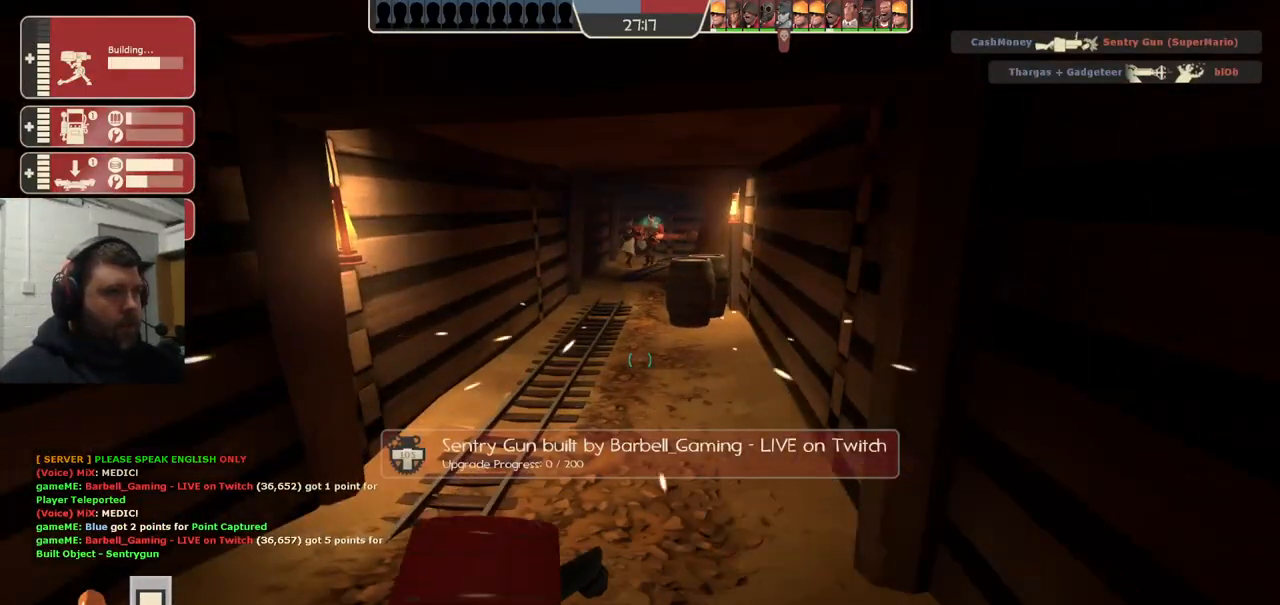
{"buttons": ["R2"], "left_stick": "center", "right_stick": "center", "events": []}
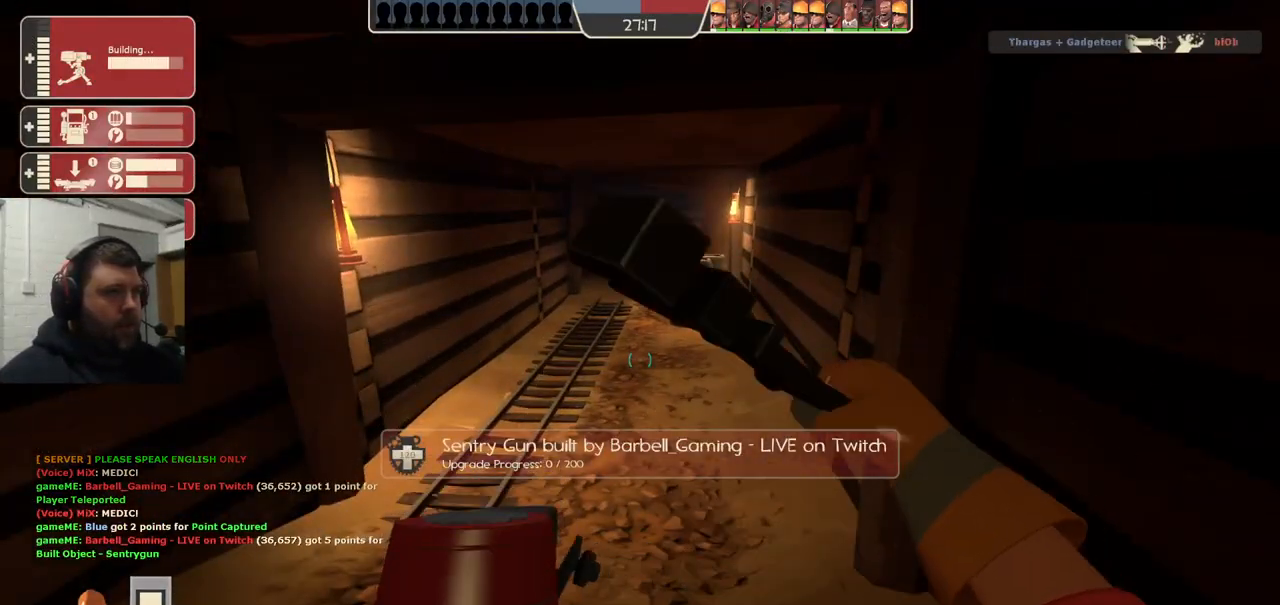
{"buttons": ["R2"], "left_stick": "center", "right_stick": "center", "events": []}
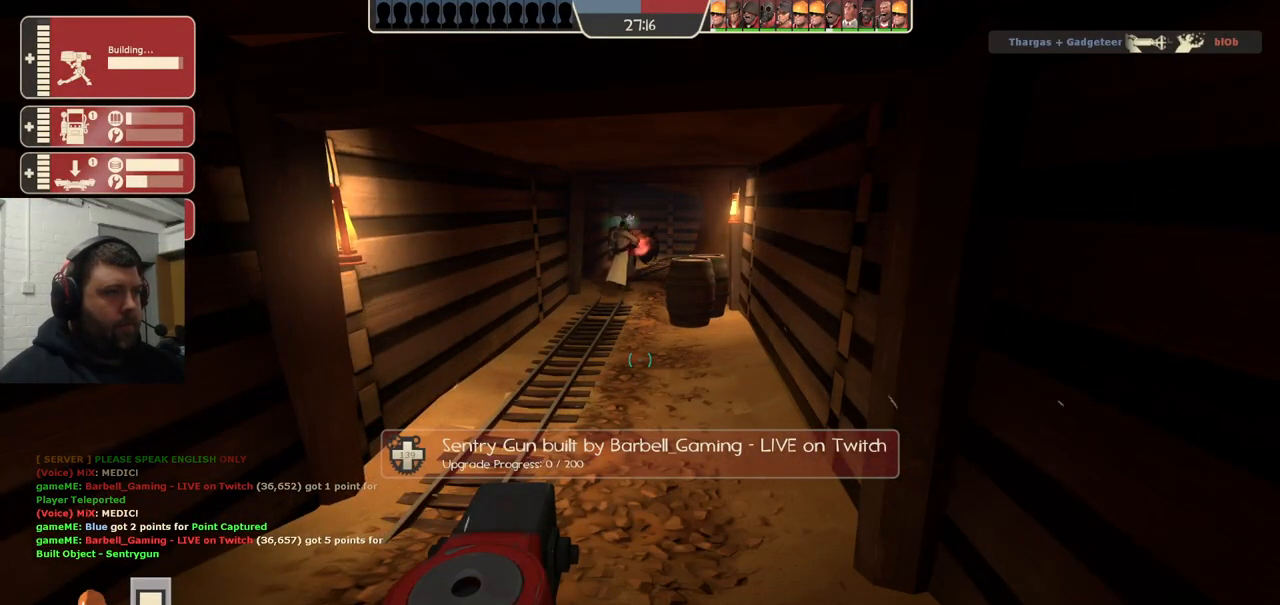
{"buttons": [], "left_stick": "up-left", "right_stick": "left", "events": [[100, "R2", "up"], [133, "left_stick", "left"], [133, "right_stick", "left"], [233, "left_stick", "up-left"]]}
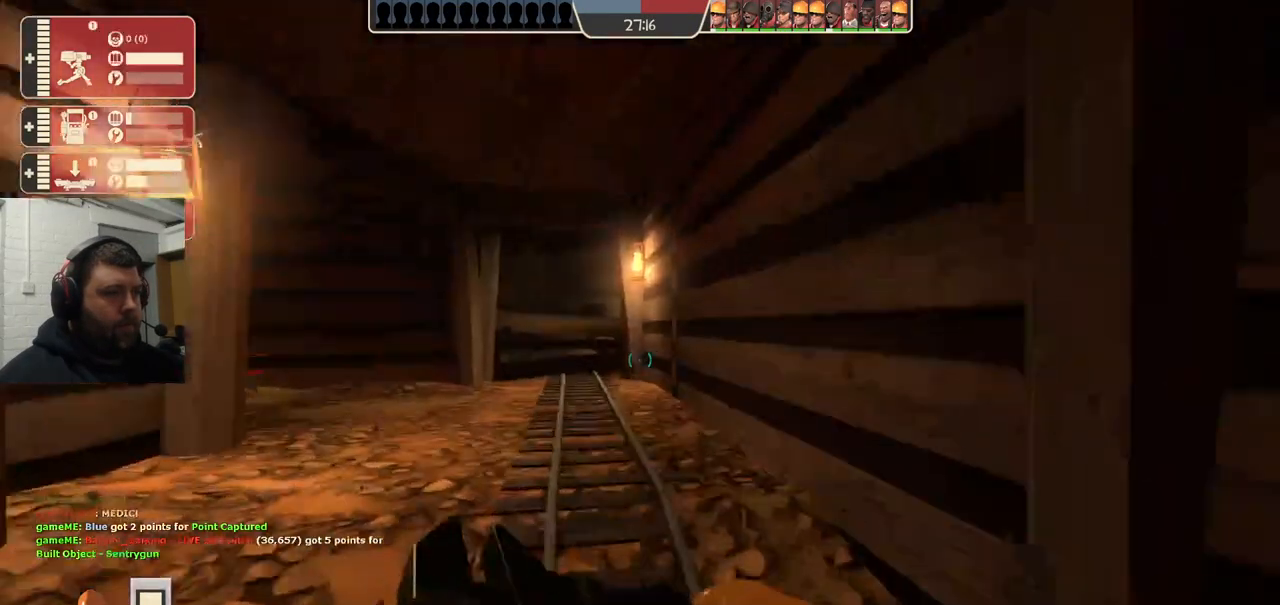
{"buttons": [], "left_stick": "up", "right_stick": "center", "events": [[167, "left_stick", "up"], [283, "right_stick", "center"]]}
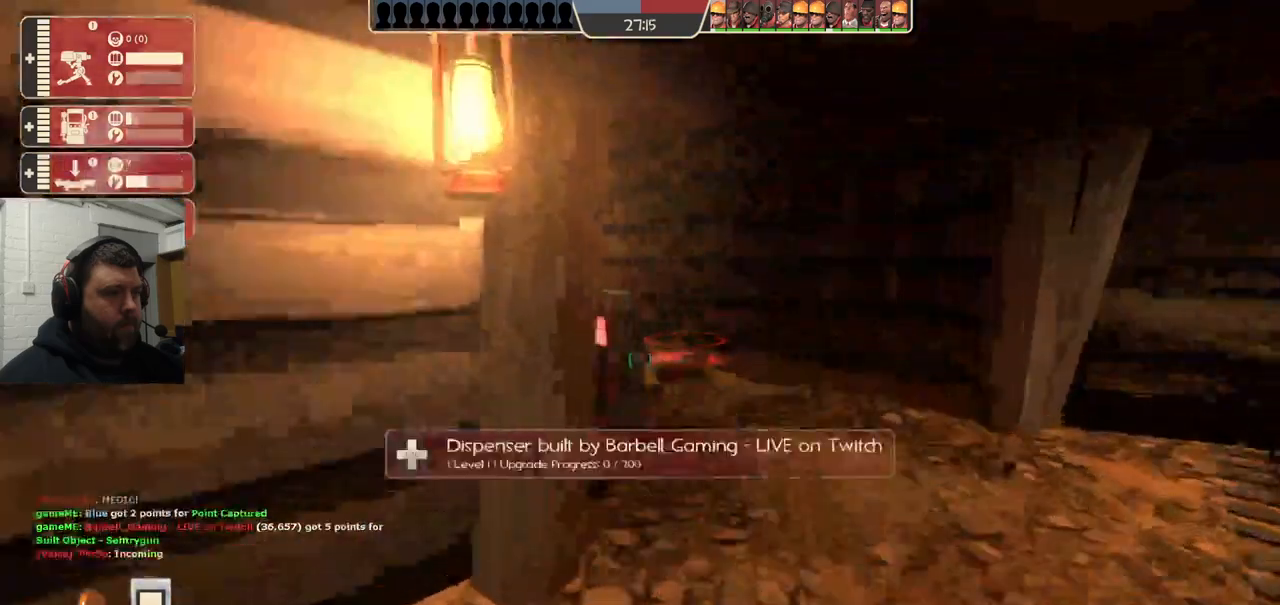
{"buttons": [], "left_stick": "up", "right_stick": "center", "events": [[250, "right_stick", "left"], [433, "right_stick", "center"]]}
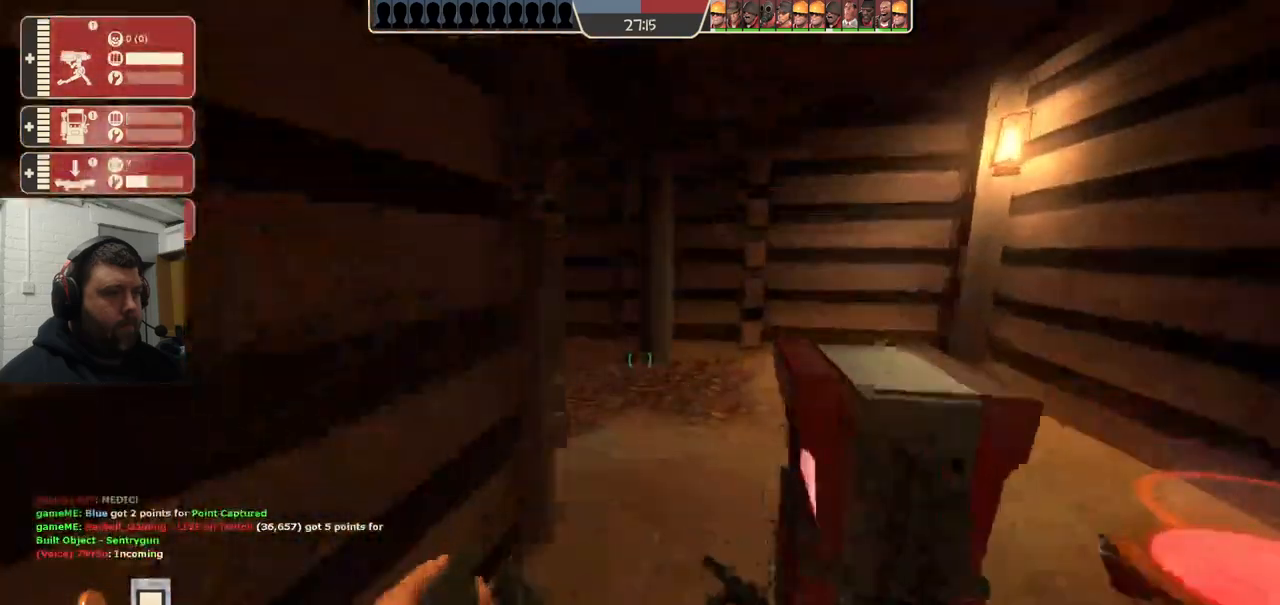
{"buttons": ["R2"], "left_stick": "center", "right_stick": "center", "events": [[67, "left_stick", "center"], [167, "right_stick", "right"], [300, "R2", "down"], [317, "right_stick", "center"]]}
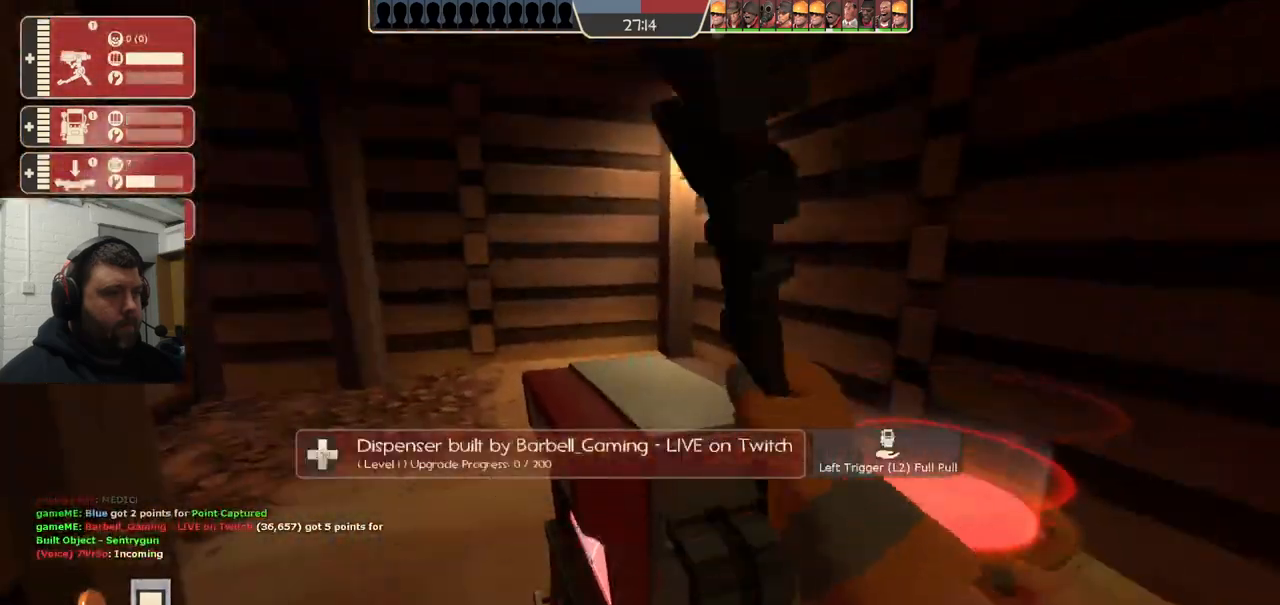
{"buttons": ["R2"], "left_stick": "center", "right_stick": "center", "events": []}
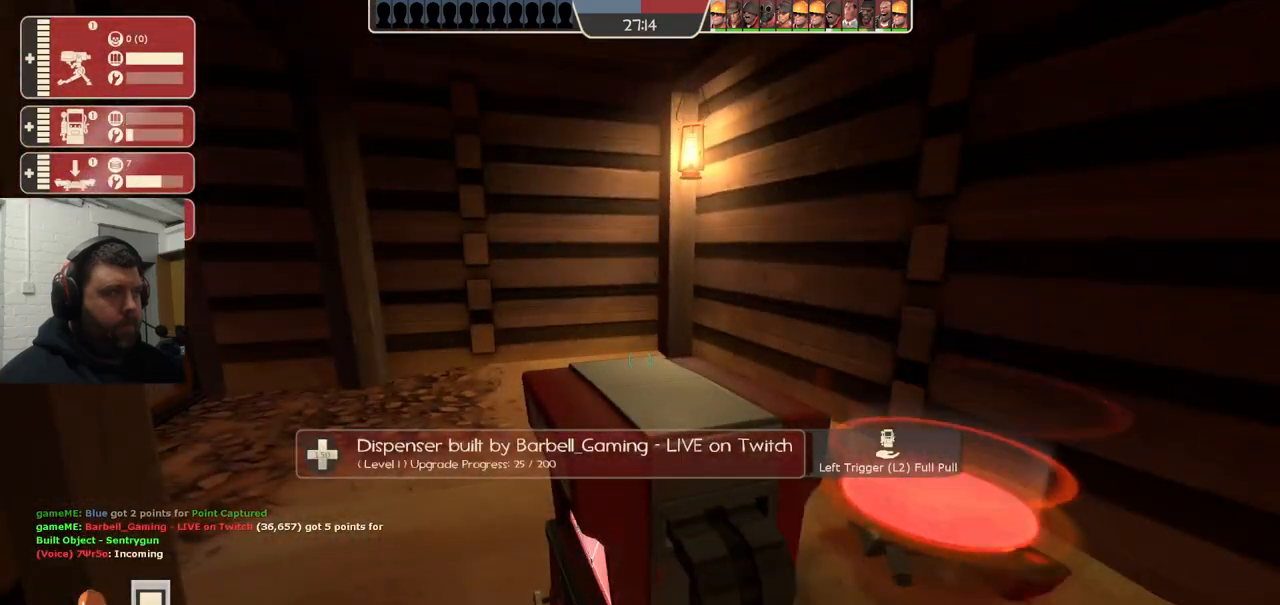
{"buttons": ["R2"], "left_stick": "center", "right_stick": "left", "events": [[433, "right_stick", "left"]]}
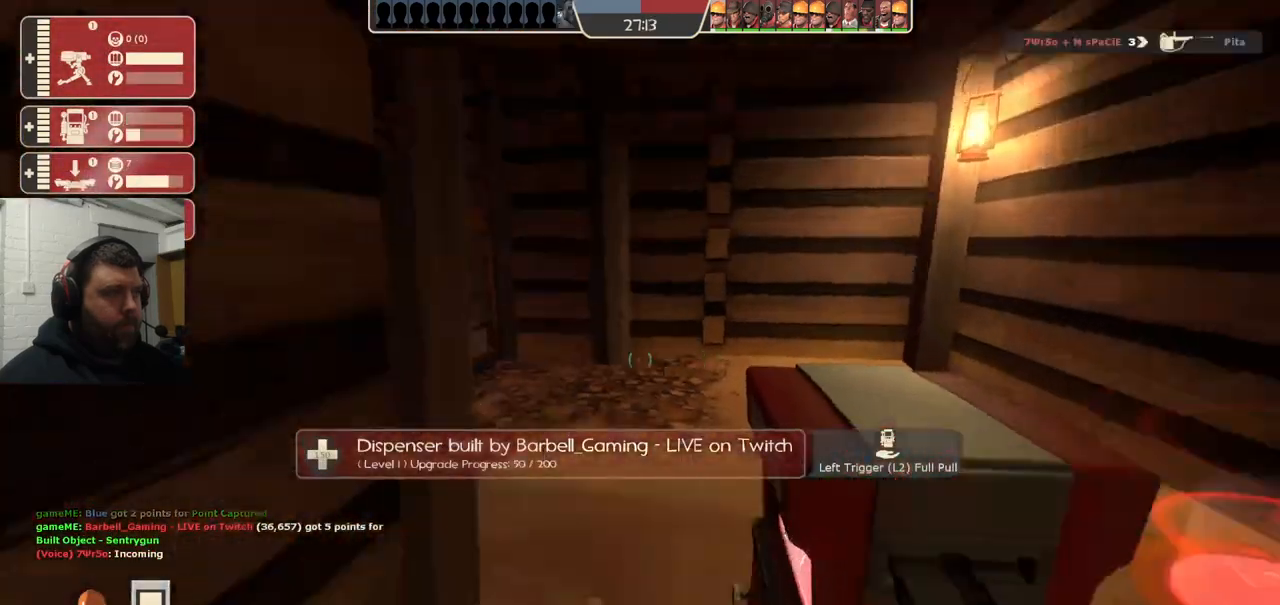
{"buttons": [], "left_stick": "center", "right_stick": "center", "events": [[233, "R2", "up"], [233, "right_stick", "center"]]}
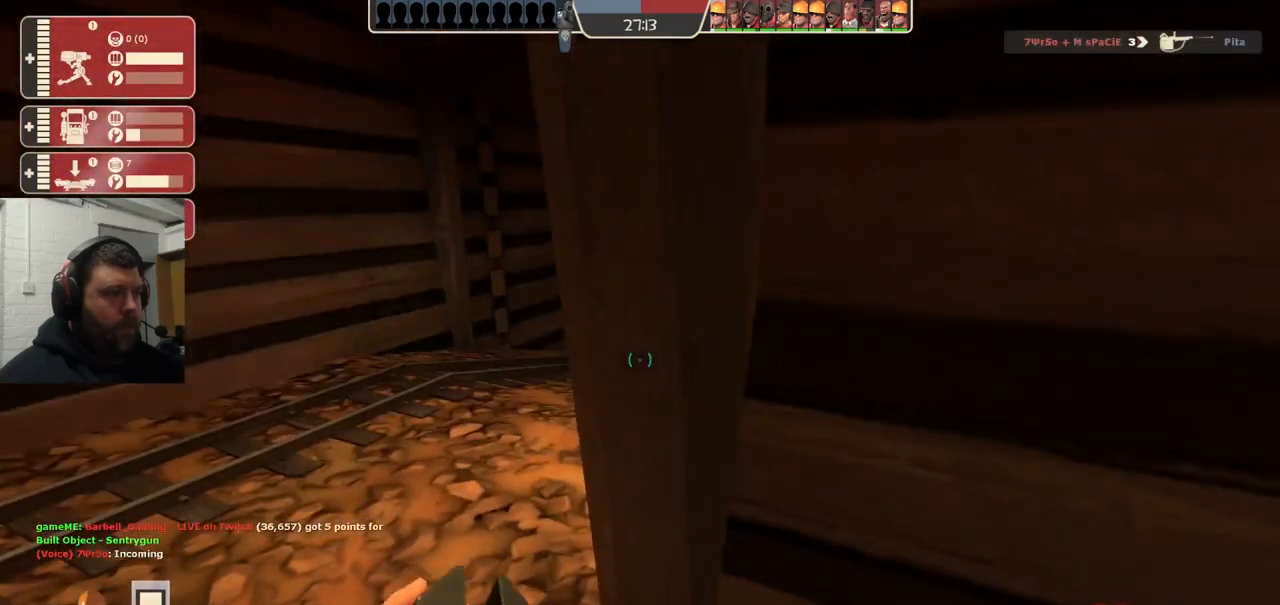
{"buttons": [], "left_stick": "center", "right_stick": "center", "events": [[150, "left_stick", "left"], [250, "right_stick", "right"], [283, "left_stick", "center"], [400, "right_stick", "center"]]}
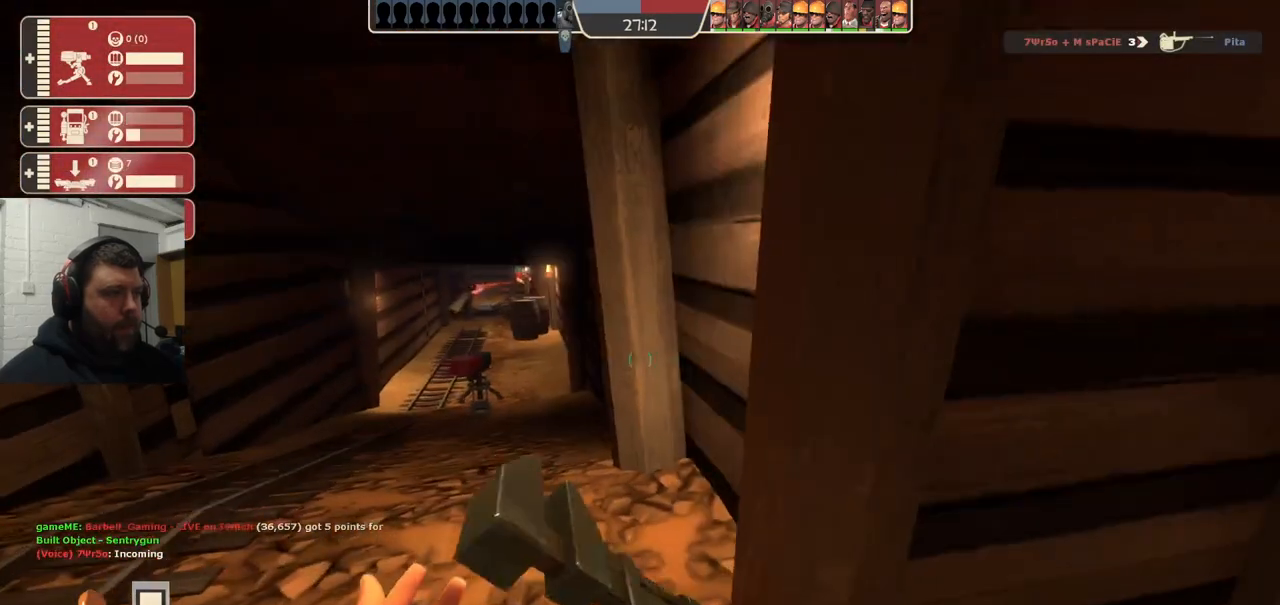
{"buttons": [], "left_stick": "center", "right_stick": "center", "events": []}
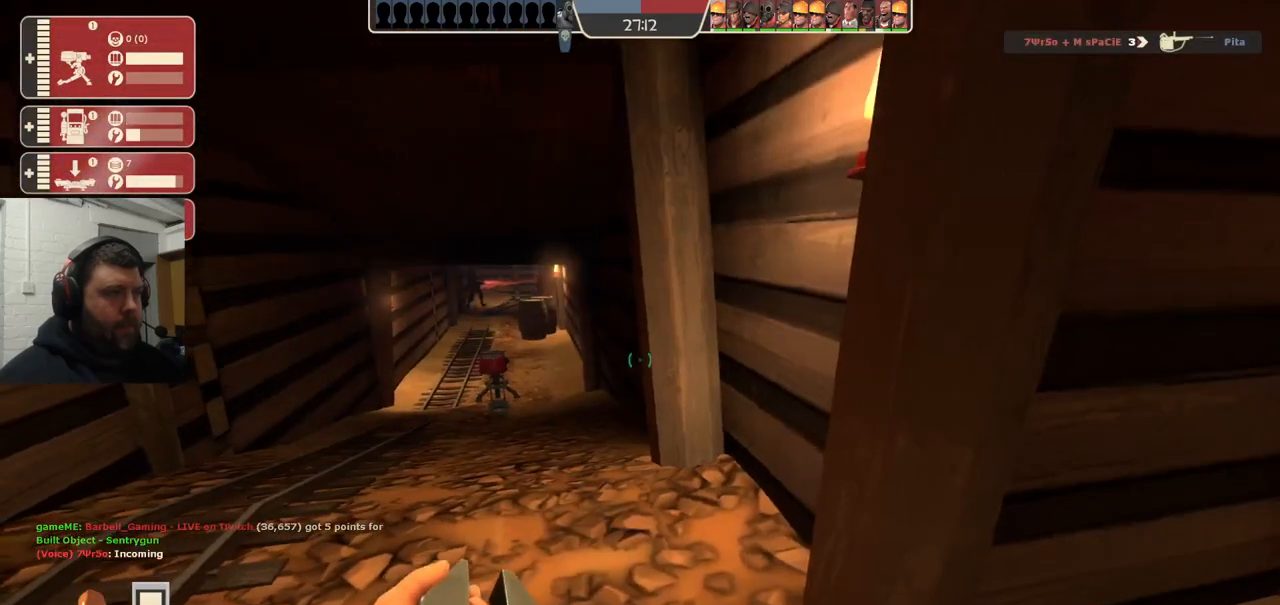
{"buttons": [], "left_stick": "center", "right_stick": "center", "events": [[17, "left_stick", "right"], [67, "left_stick", "up-right"], [233, "left_stick", "center"], [317, "left_stick", "left"], [483, "left_stick", "center"]]}
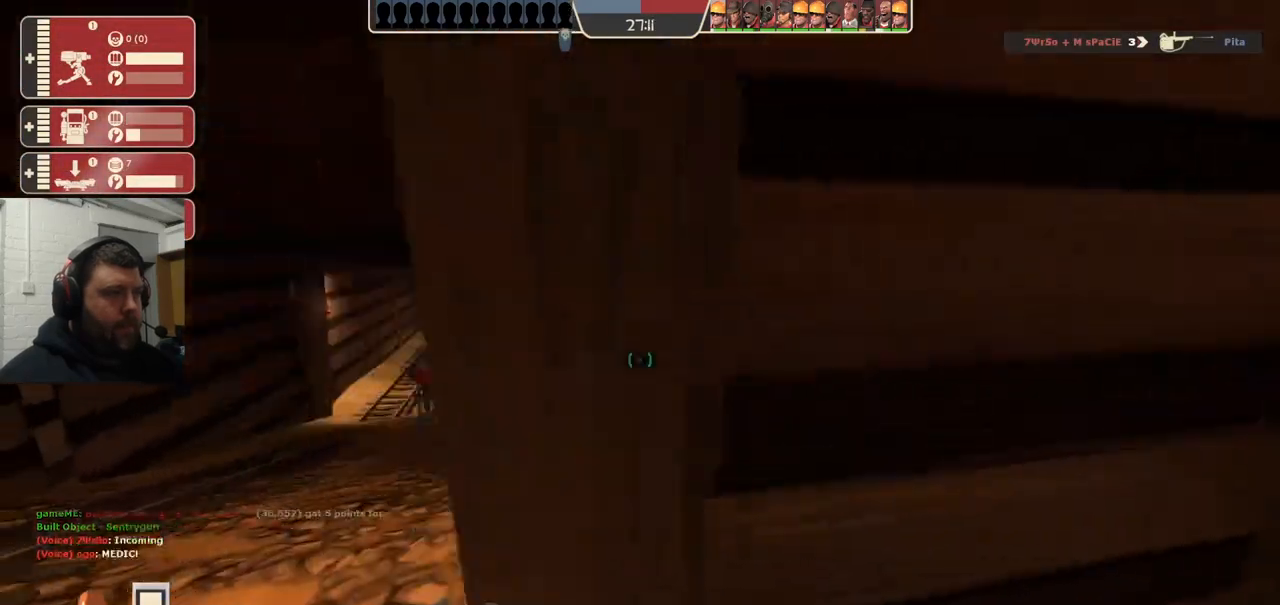
{"buttons": [], "left_stick": "center", "right_stick": "center", "events": []}
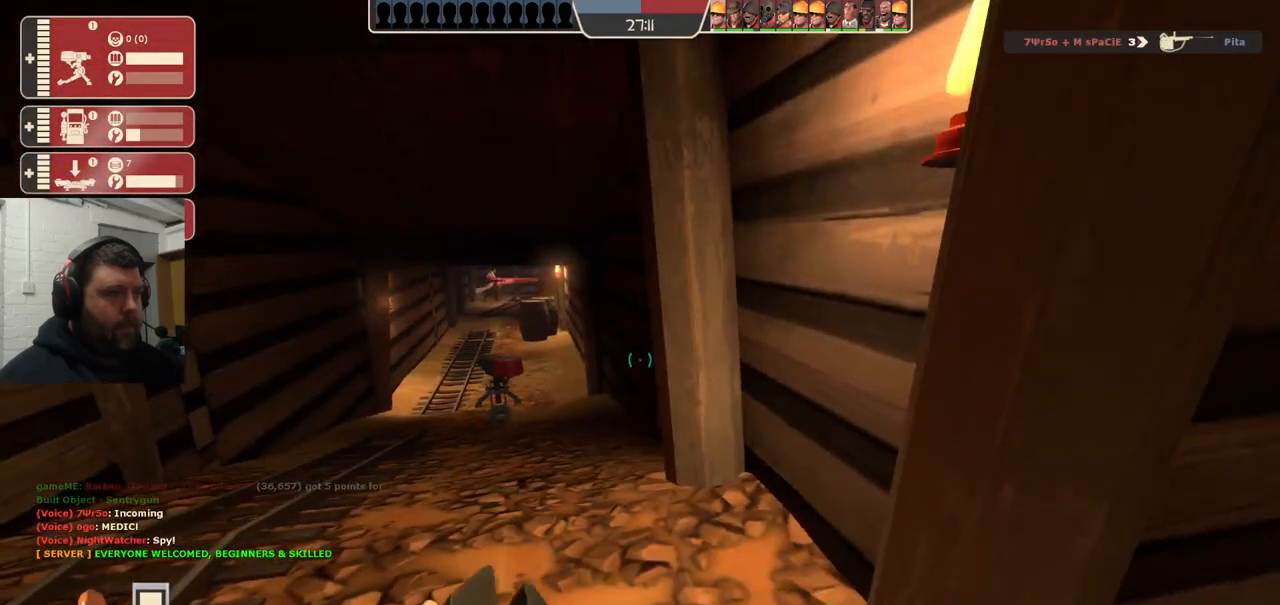
{"buttons": [], "left_stick": "center", "right_stick": "center", "events": [[150, "left_stick", "right"], [300, "left_stick", "center"]]}
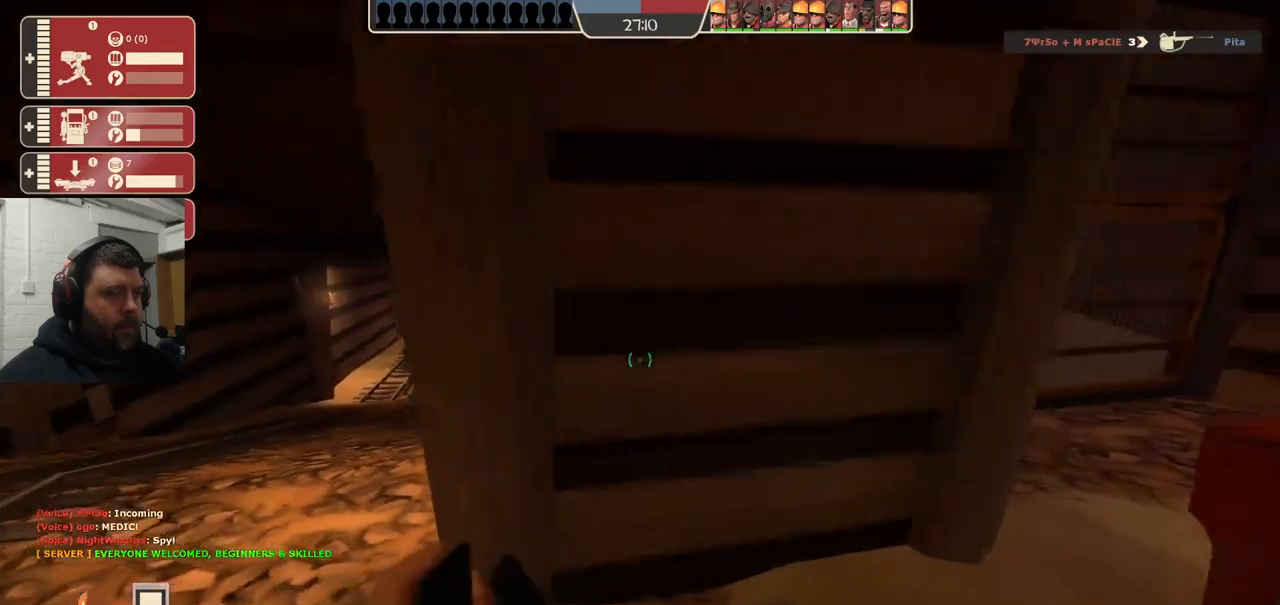
{"buttons": ["R2"], "left_stick": "center", "right_stick": "center", "events": [[283, "right_stick", "right"], [367, "R2", "down"], [433, "right_stick", "center"]]}
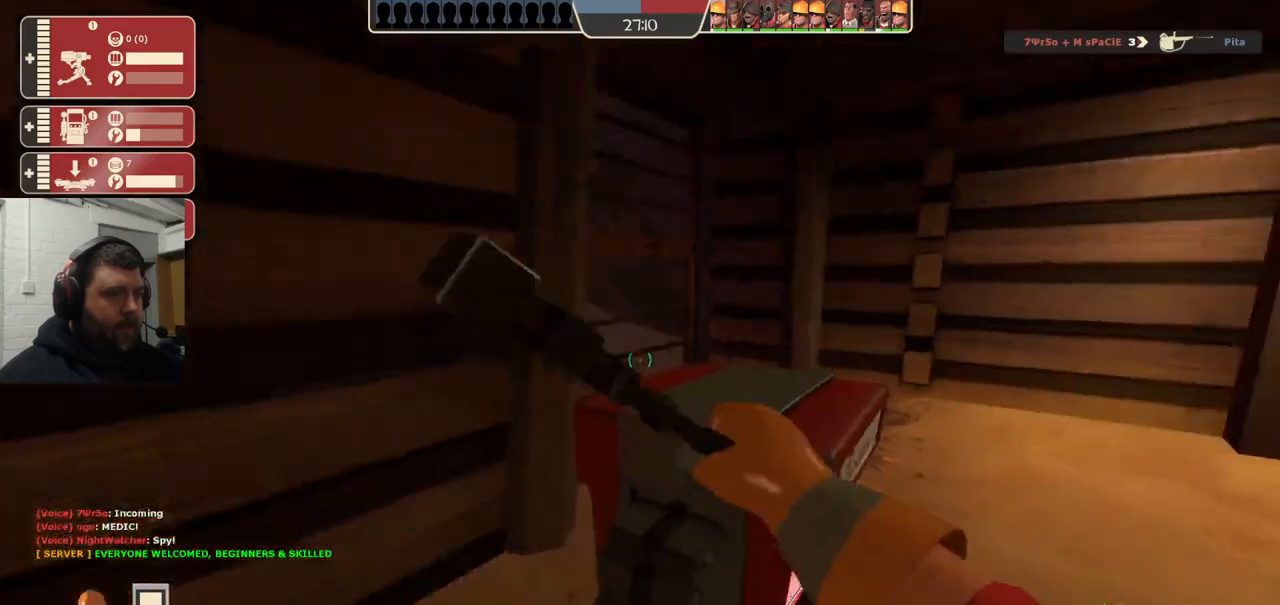
{"buttons": ["R2"], "left_stick": "center", "right_stick": "center", "events": []}
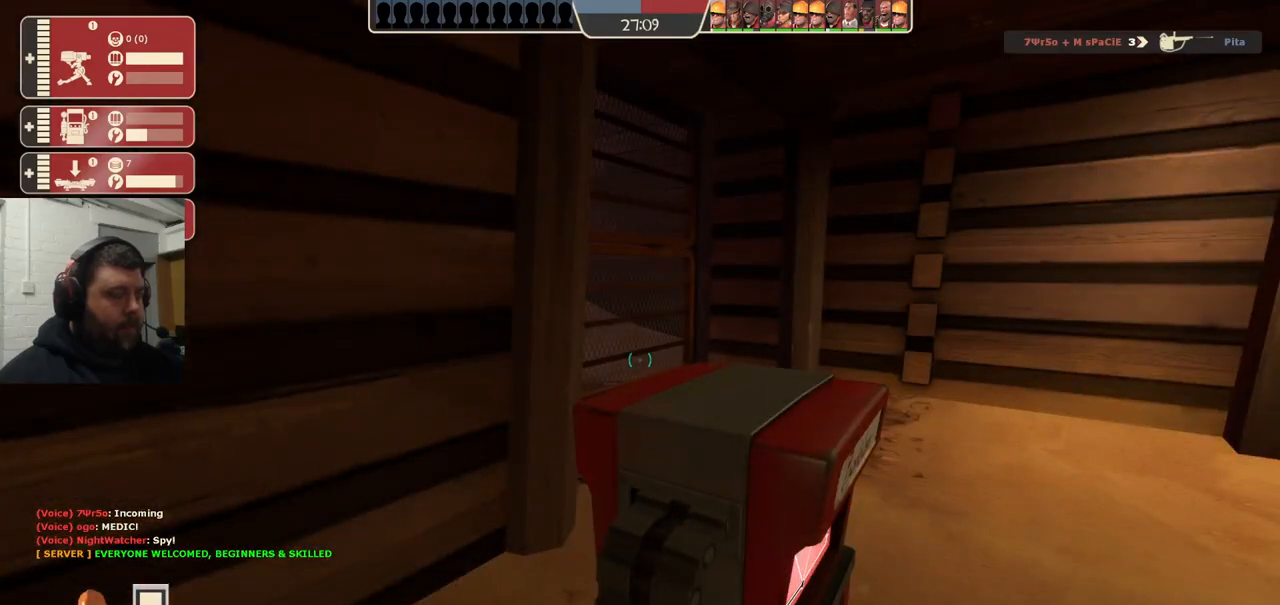
{"buttons": ["R2"], "left_stick": "center", "right_stick": "center", "events": []}
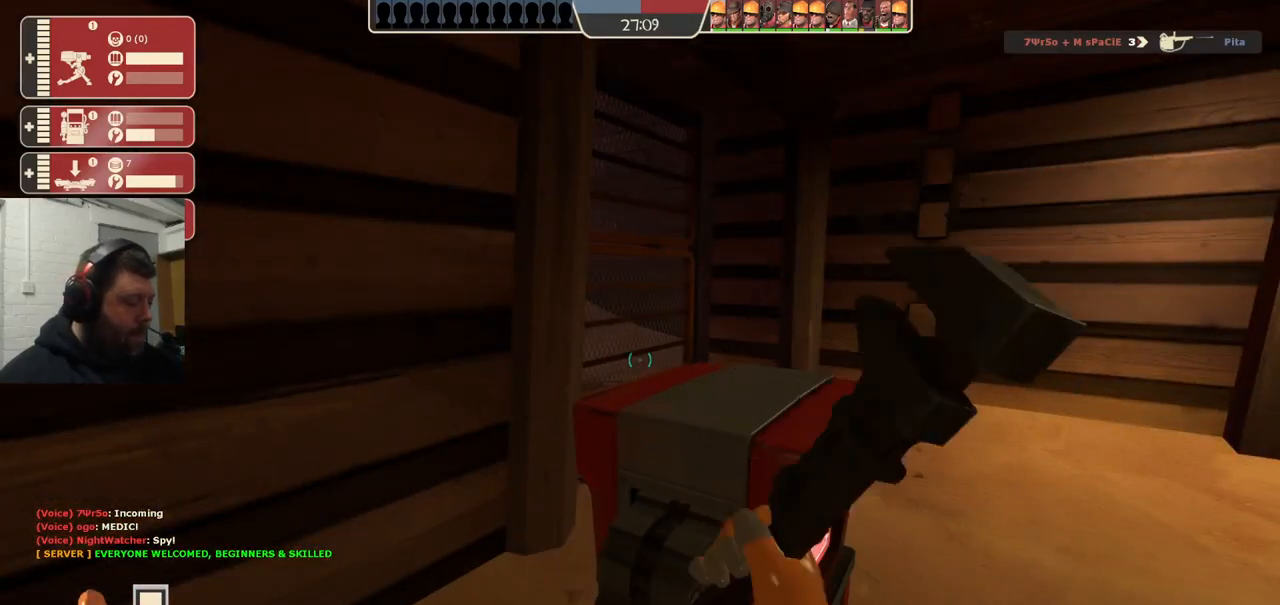
{"buttons": ["R2"], "left_stick": "center", "right_stick": "center", "events": []}
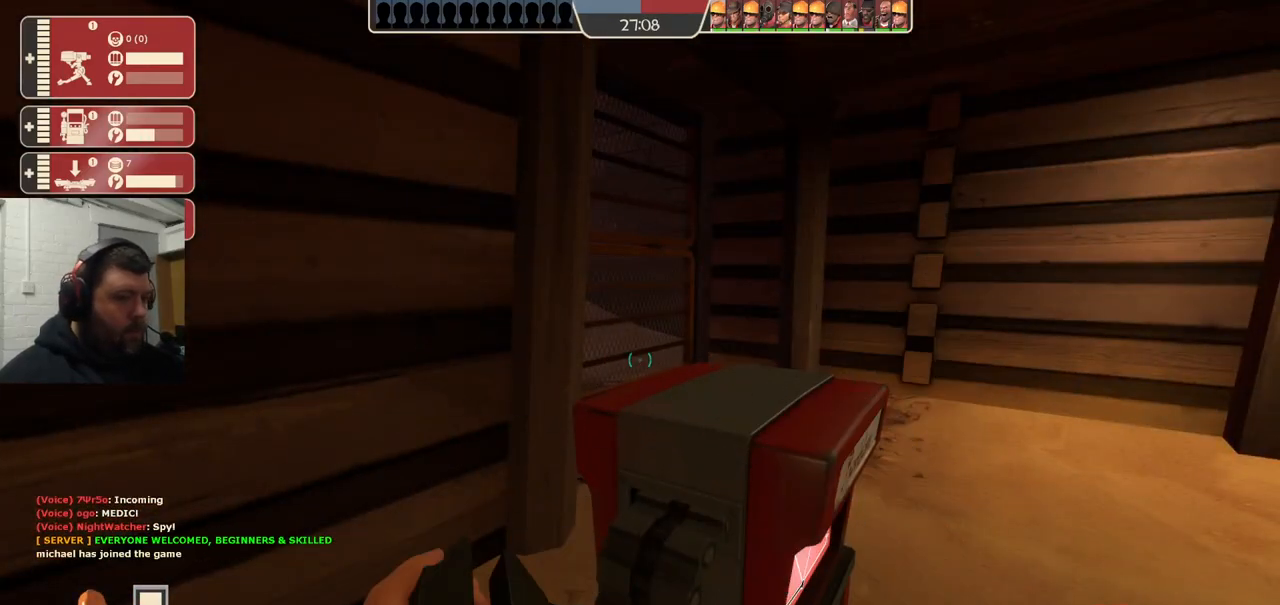
{"buttons": [], "left_stick": "down-left", "right_stick": "center", "events": [[233, "R2", "up"], [250, "left_stick", "down-left"]]}
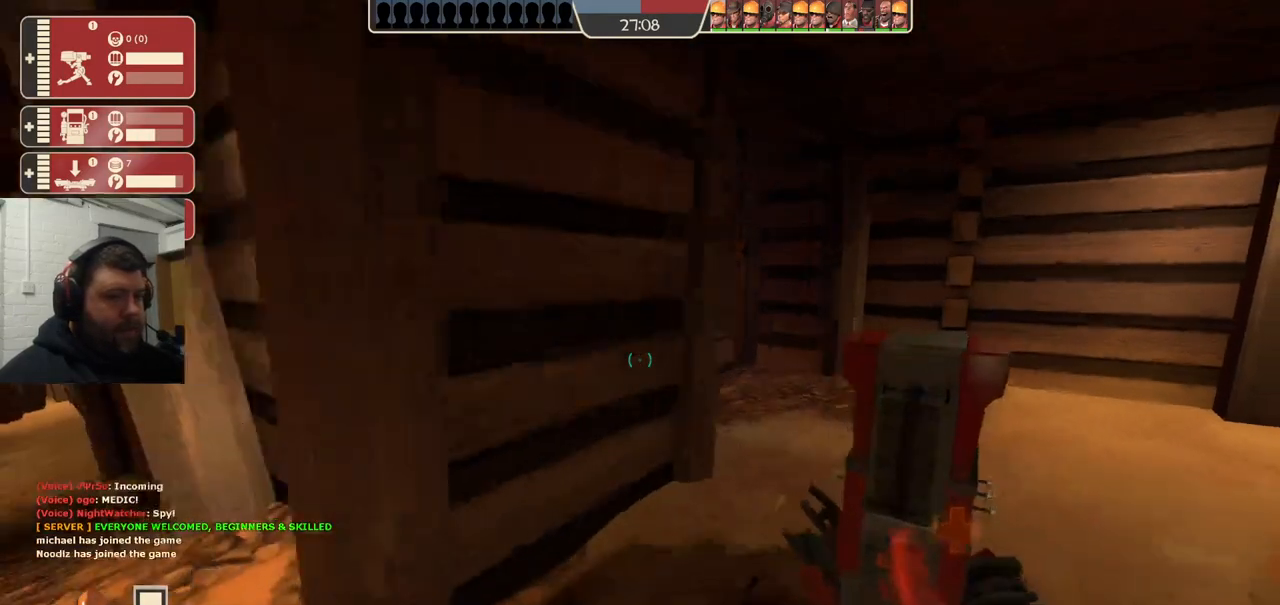
{"buttons": [], "left_stick": "center", "right_stick": "center", "events": [[33, "left_stick", "center"], [67, "right_stick", "left"], [200, "right_stick", "center"]]}
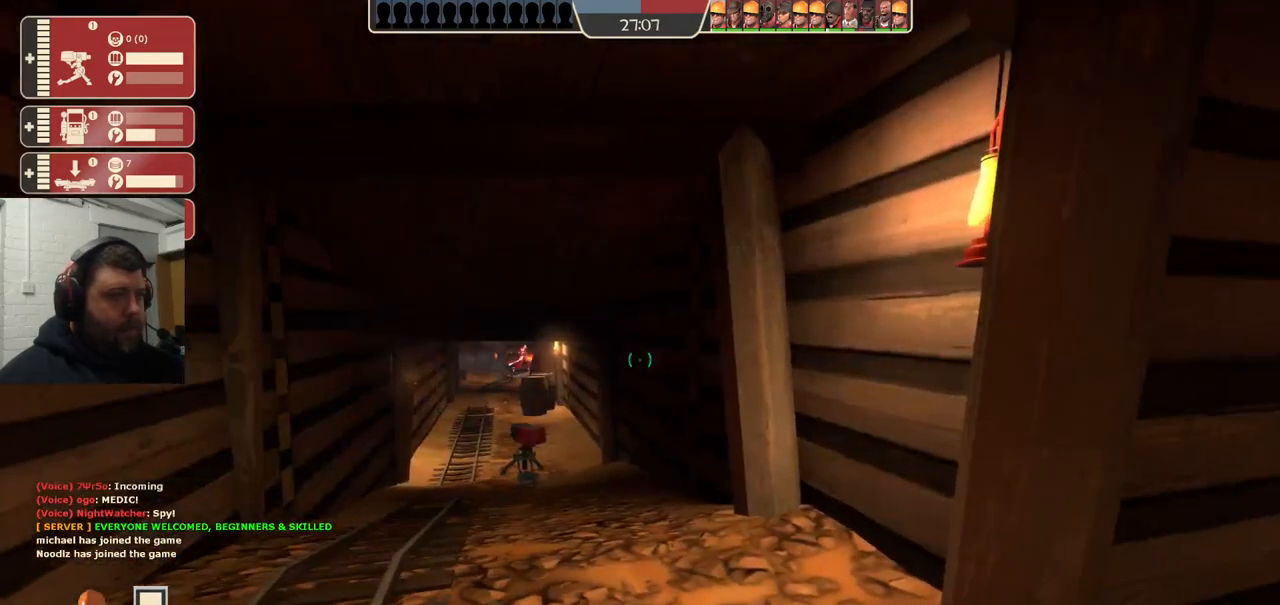
{"buttons": [], "left_stick": "center", "right_stick": "center", "events": []}
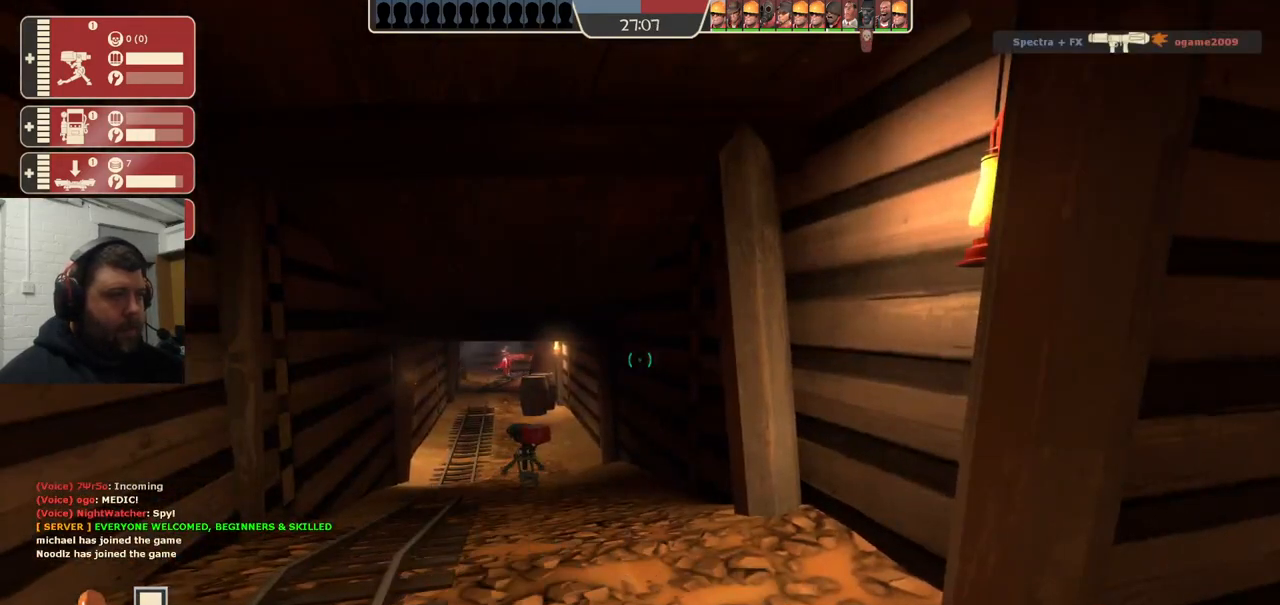
{"buttons": [], "left_stick": "center", "right_stick": "center", "events": []}
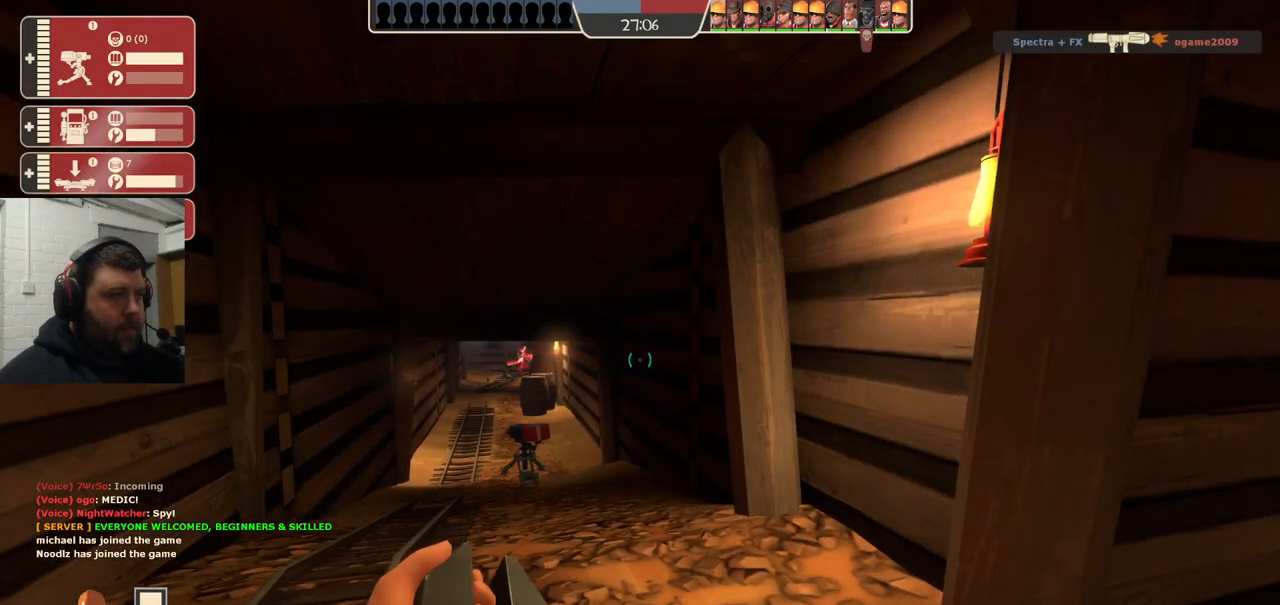
{"buttons": [], "left_stick": "center", "right_stick": "center", "events": []}
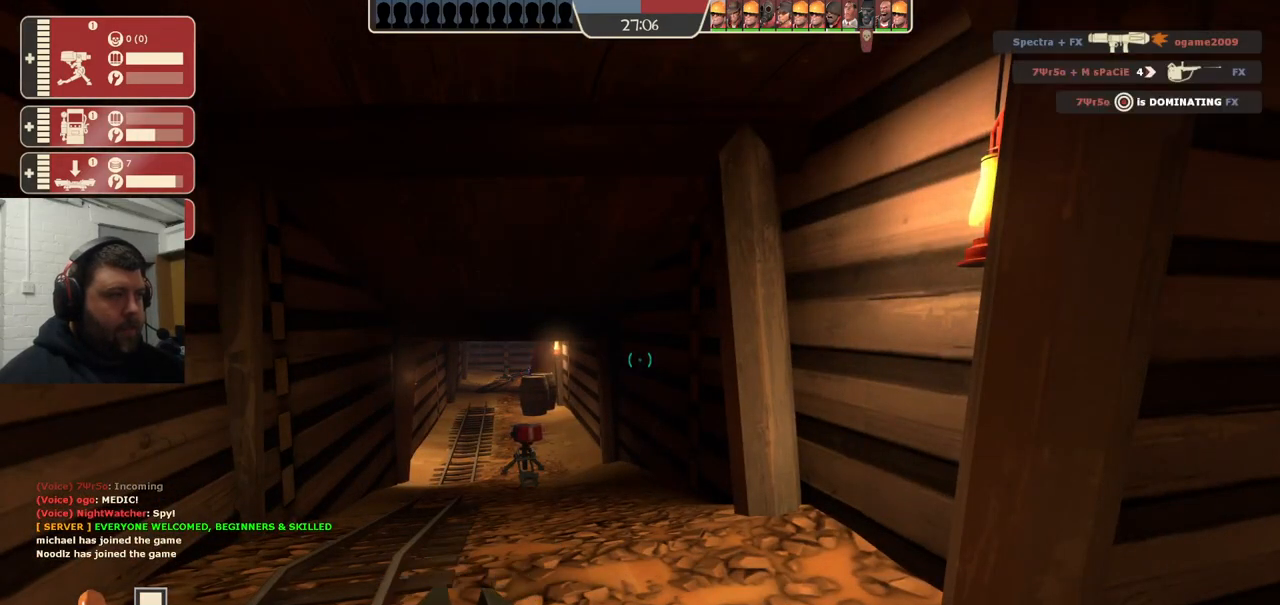
{"buttons": [], "left_stick": "center", "right_stick": "center", "events": []}
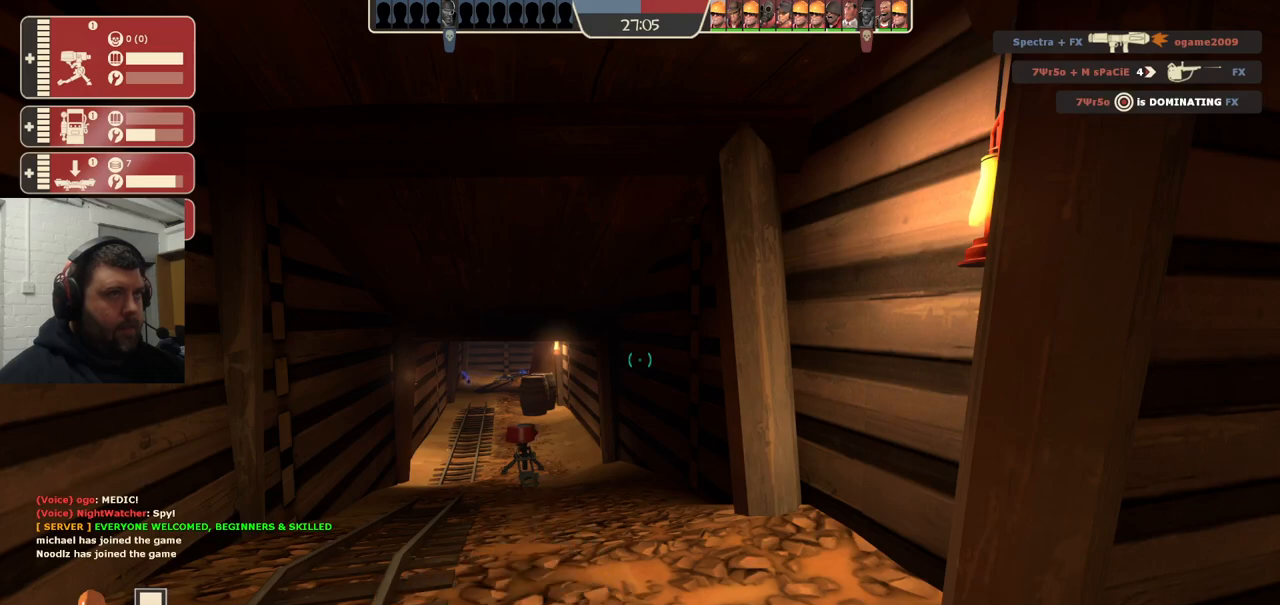
{"buttons": [], "left_stick": "center", "right_stick": "center", "events": [[283, "left_stick", "right"], [333, "left_stick", "up-right"], [467, "left_stick", "center"]]}